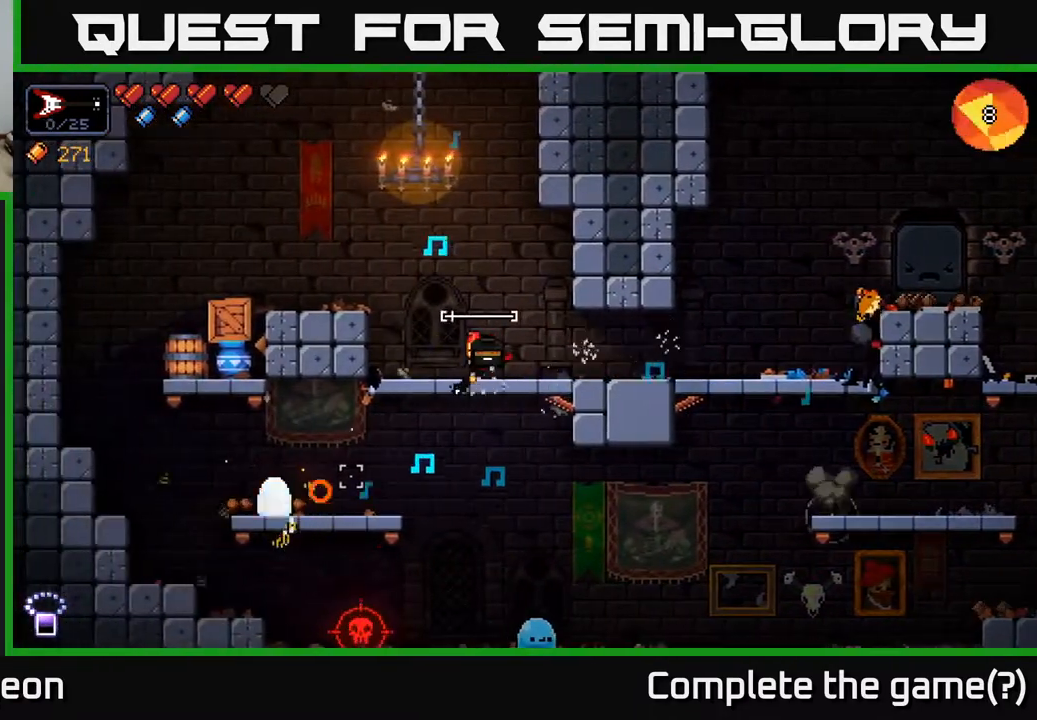
Gameplay with a controller (Xbox layout); each line is a JSON object with the inputs held at the frame after it. "events" lists button and stick changes between this image and that frame as [ms after this image, input, new state], when the widget could be followed in between.
{"buttons": ["R2"], "left_stick": "center", "right_stick": "down-left", "events": [[183, "left_stick", "center"], [233, "left_stick", "left"], [417, "left_stick", "center"]]}
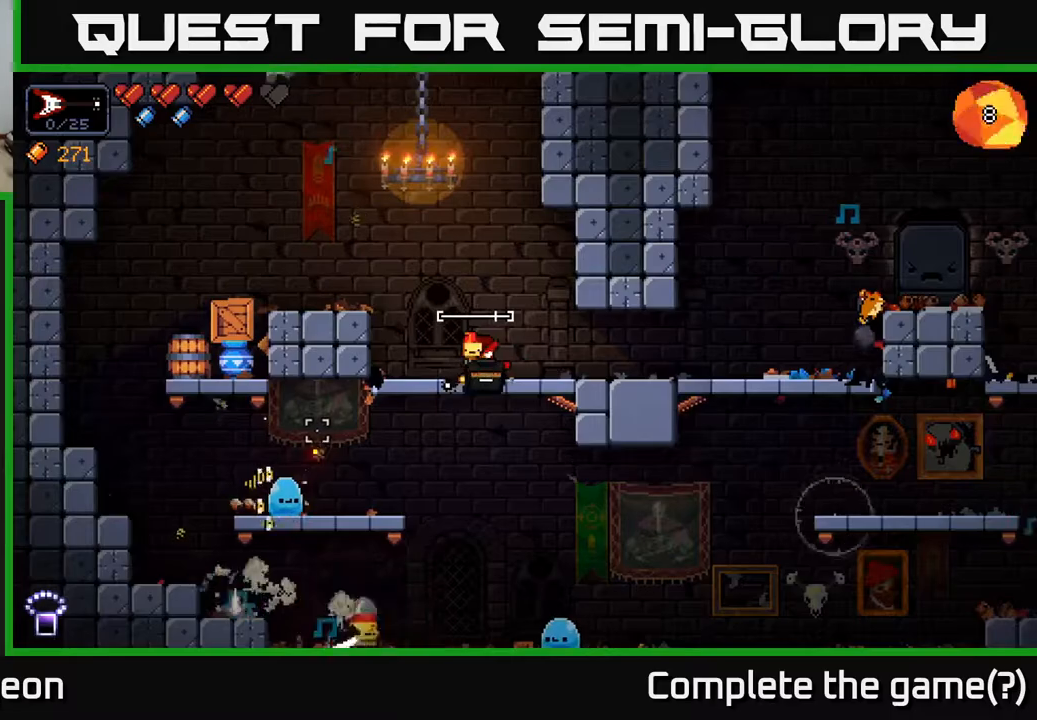
{"buttons": ["R2"], "left_stick": "center", "right_stick": "down-left", "events": [[250, "left_stick", "left"], [483, "left_stick", "center"]]}
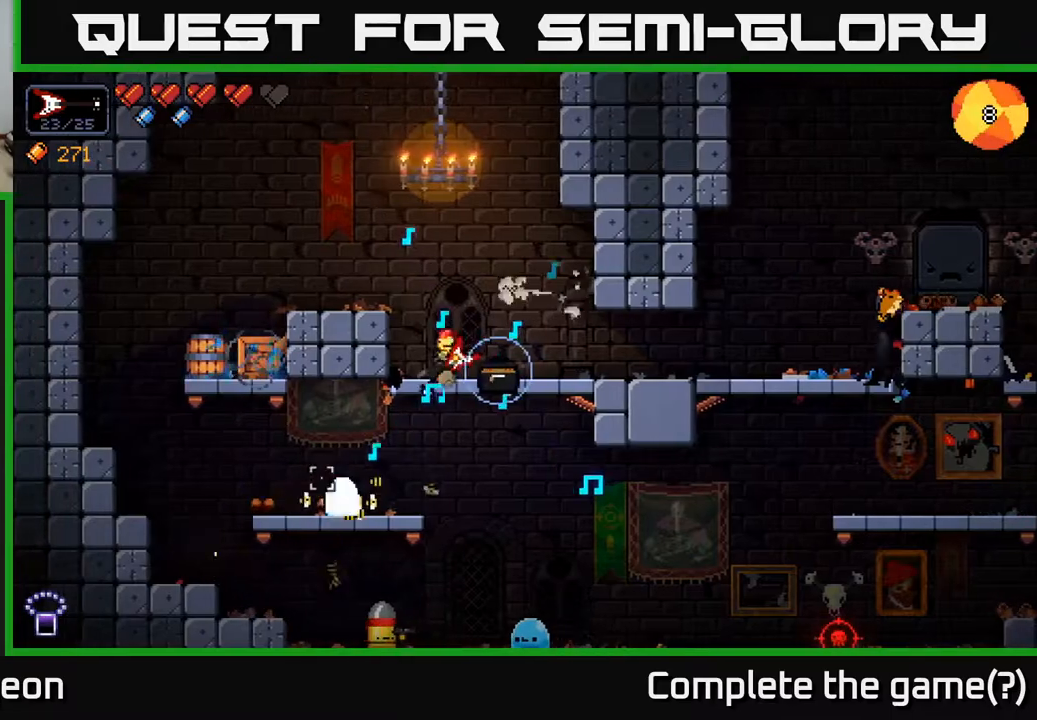
{"buttons": ["R2"], "left_stick": "right", "right_stick": "down", "events": [[133, "left_stick", "right"], [317, "left_stick", "center"], [383, "left_stick", "right"], [500, "right_stick", "down"]]}
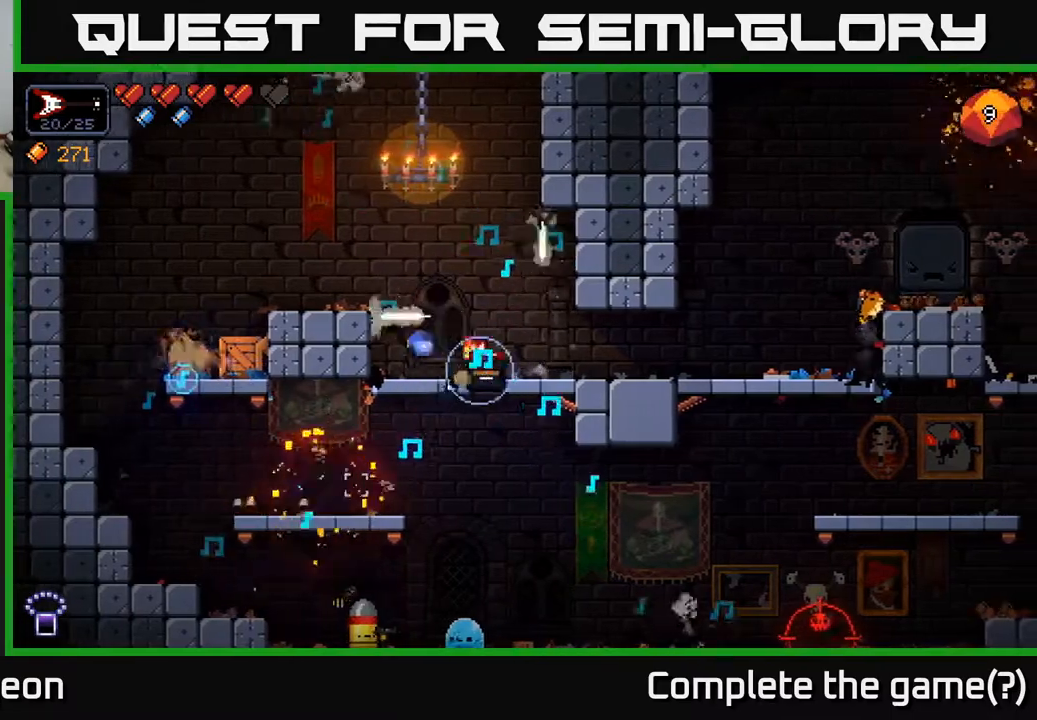
{"buttons": ["R2"], "left_stick": "right", "right_stick": "down", "events": [[100, "left_stick", "left"], [250, "left_stick", "center"], [383, "left_stick", "right"]]}
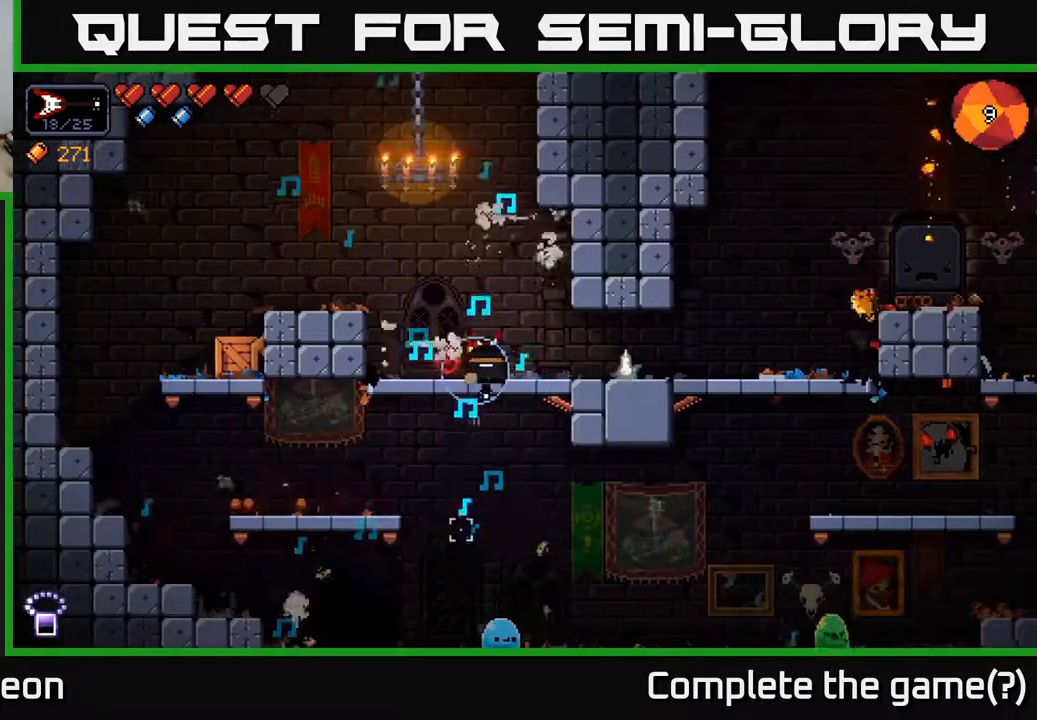
{"buttons": ["R2"], "left_stick": "center", "right_stick": "down", "events": [[133, "left_stick", "center"], [183, "left_stick", "left"], [467, "left_stick", "center"]]}
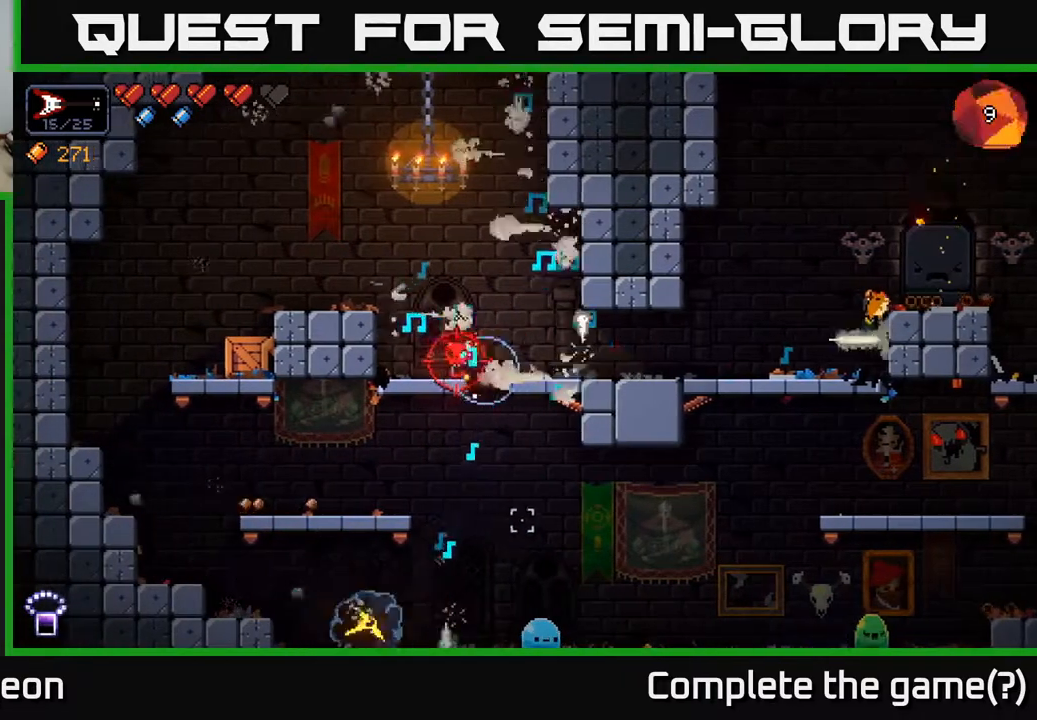
{"buttons": ["R2"], "left_stick": "center", "right_stick": "down", "events": [[183, "left_stick", "left"], [317, "left_stick", "center"]]}
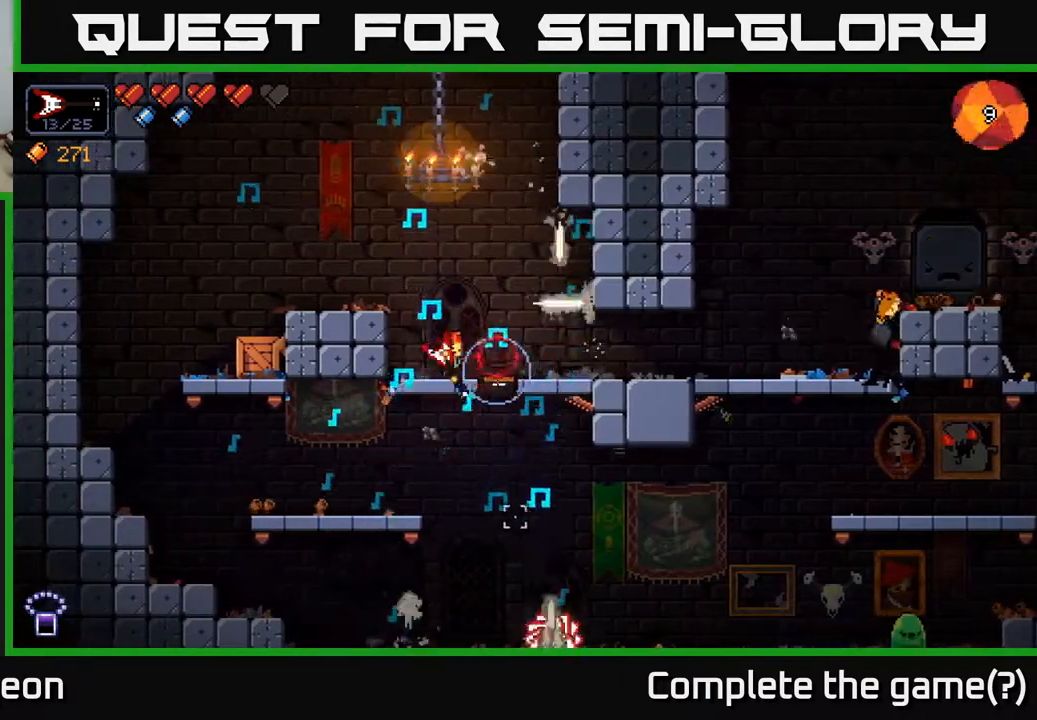
{"buttons": ["R2"], "left_stick": "right", "right_stick": "down", "events": [[283, "left_stick", "right"]]}
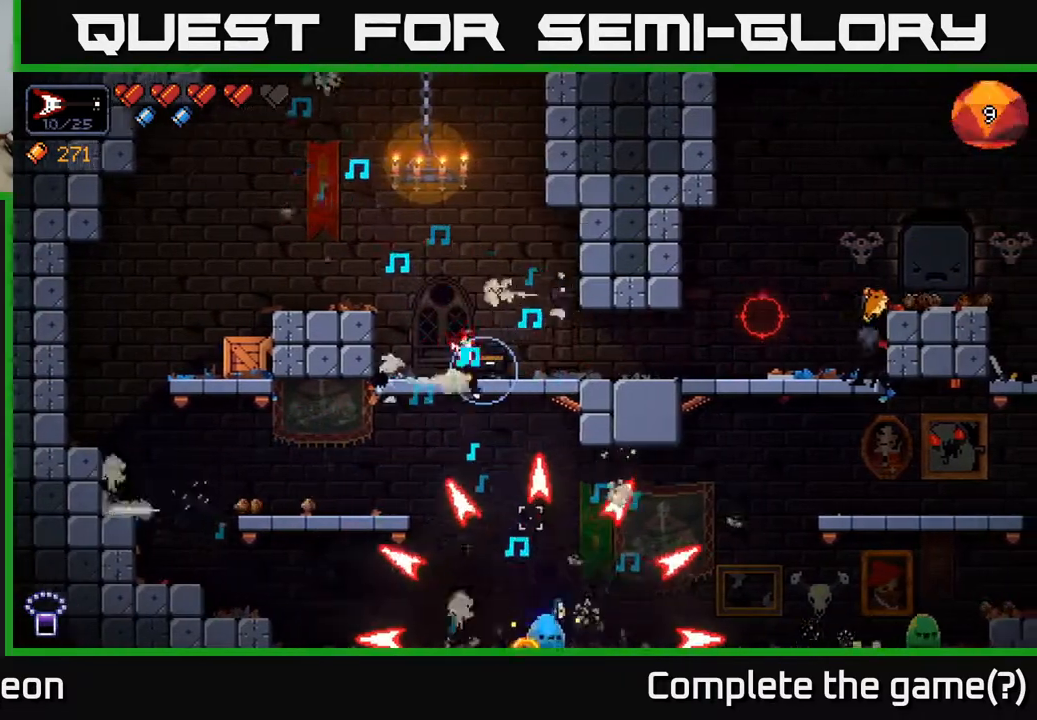
{"buttons": ["R2"], "left_stick": "left", "right_stick": "down", "events": [[200, "left_stick", "left"], [367, "left_stick", "center"], [500, "left_stick", "left"]]}
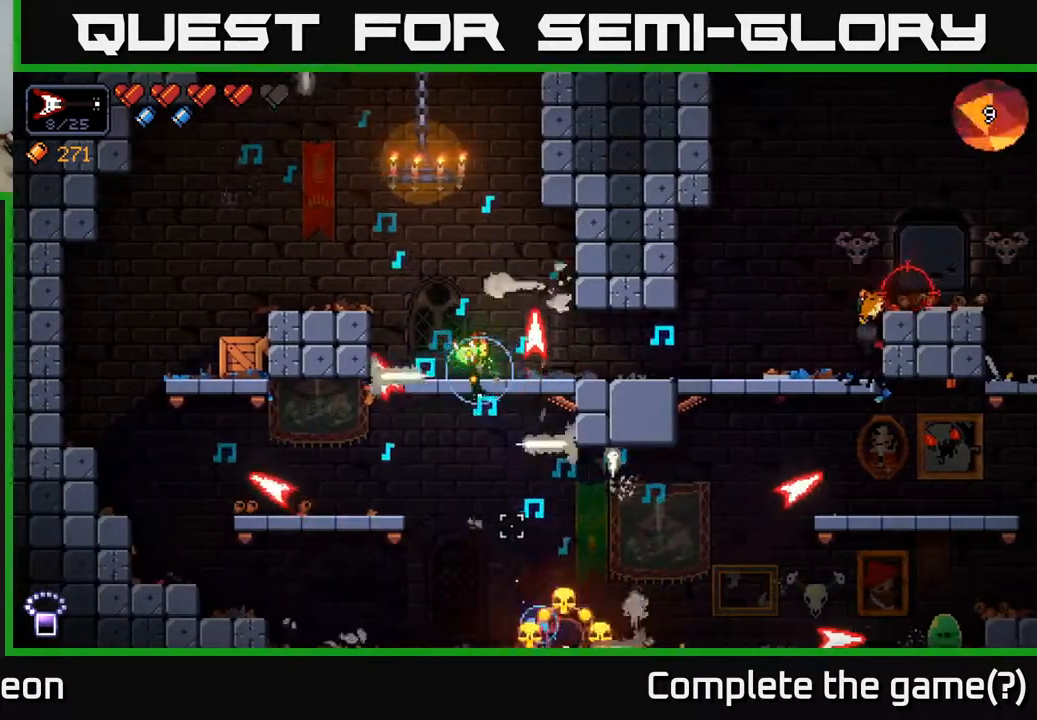
{"buttons": [], "left_stick": "right", "right_stick": "down-right", "events": [[183, "left_stick", "center"], [250, "left_stick", "right"], [283, "R2", "up"], [350, "right_stick", "down-right"]]}
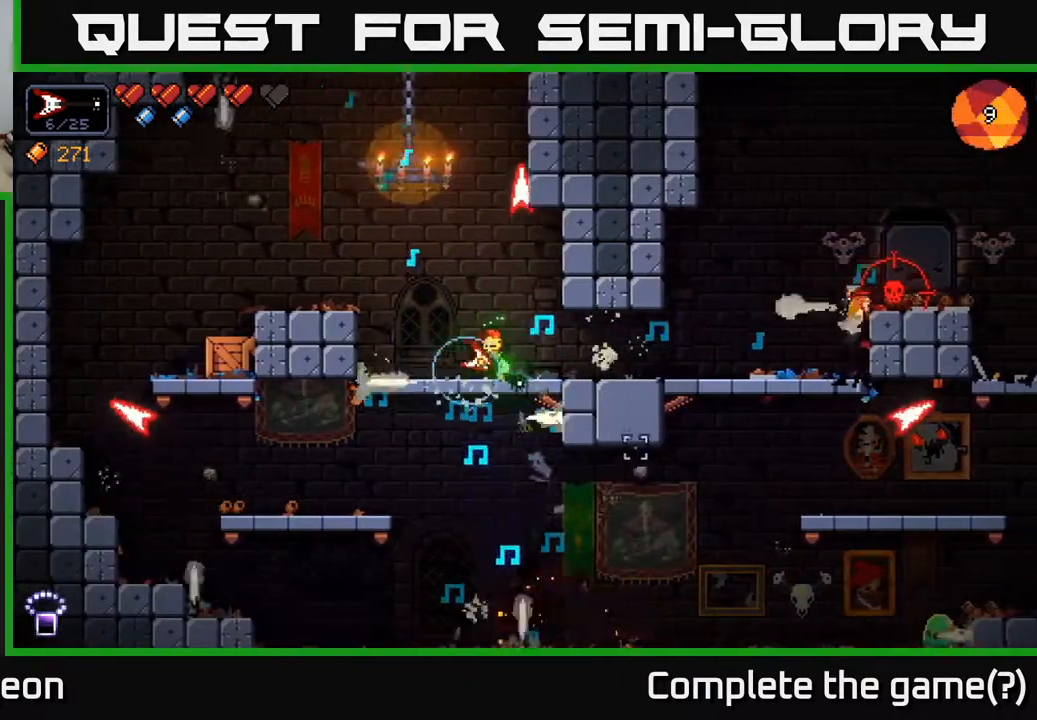
{"buttons": [], "left_stick": "right", "right_stick": "down-right", "events": []}
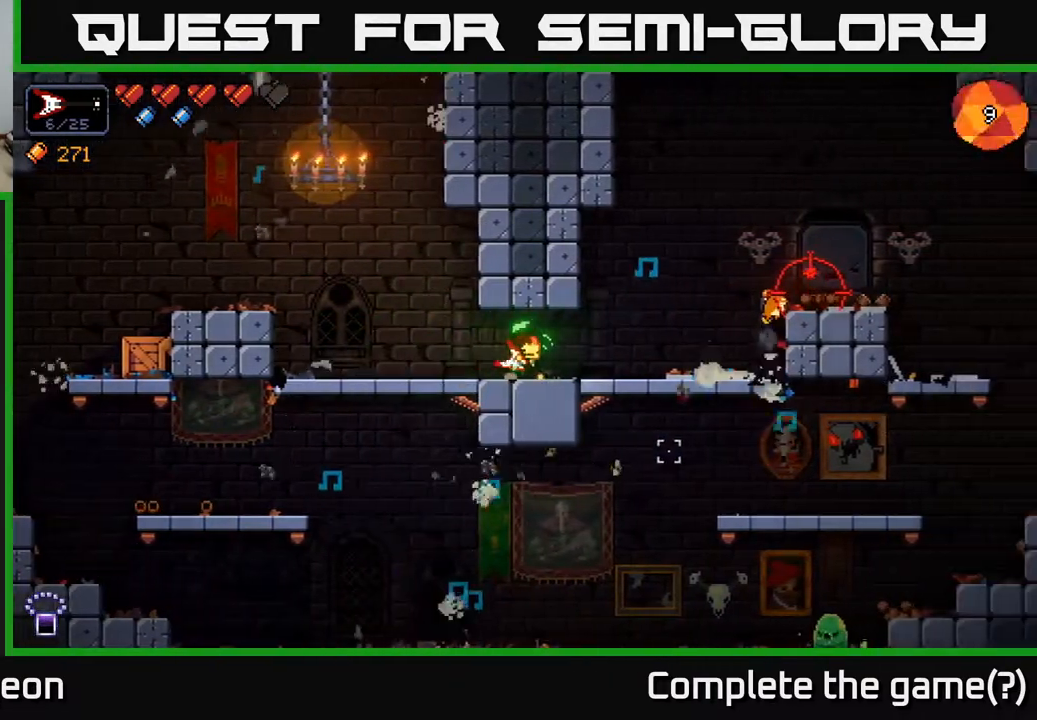
{"buttons": ["R2"], "left_stick": "center", "right_stick": "down-right", "events": [[67, "R2", "down"], [400, "left_stick", "center"]]}
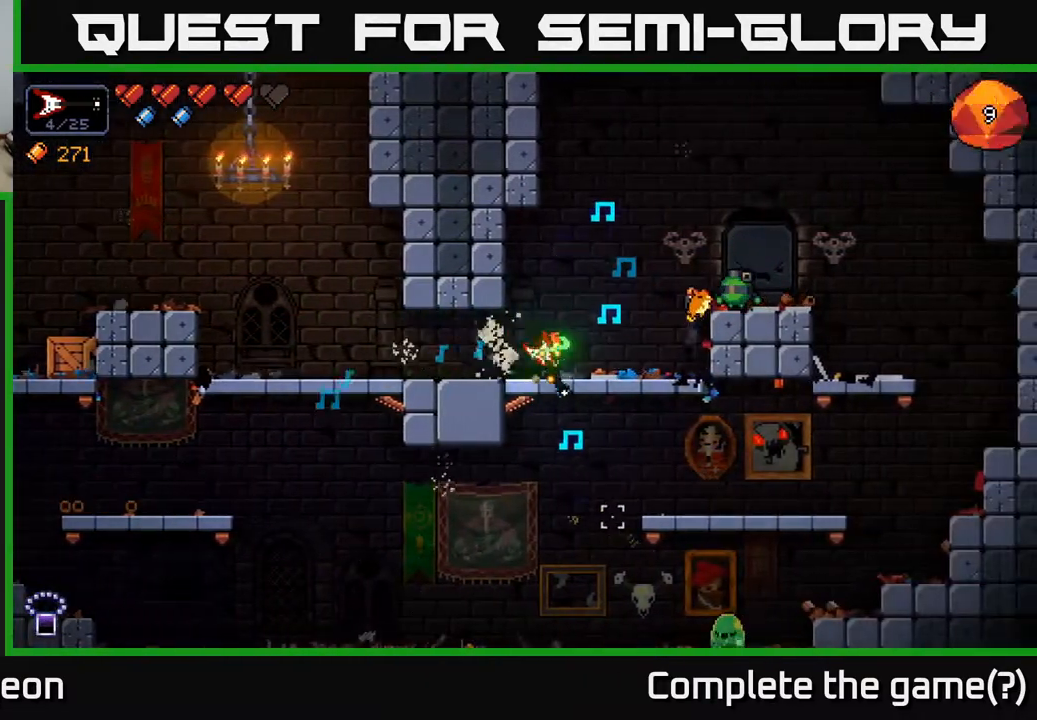
{"buttons": ["R2"], "left_stick": "center", "right_stick": "down-right", "events": []}
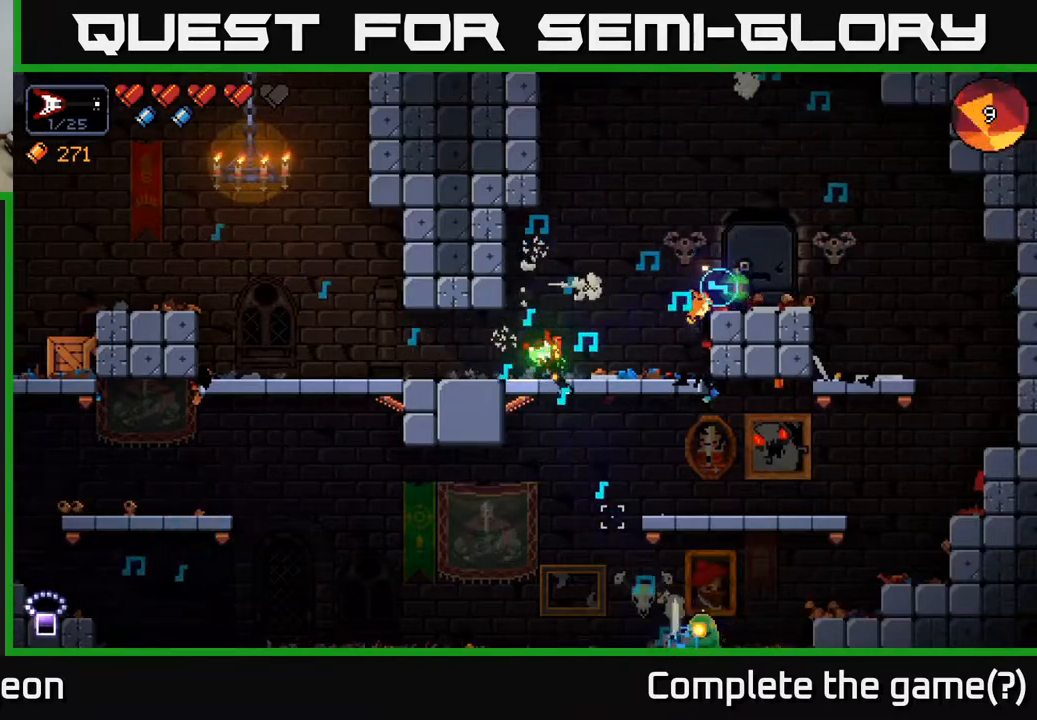
{"buttons": ["R2"], "left_stick": "center", "right_stick": "down-right", "events": []}
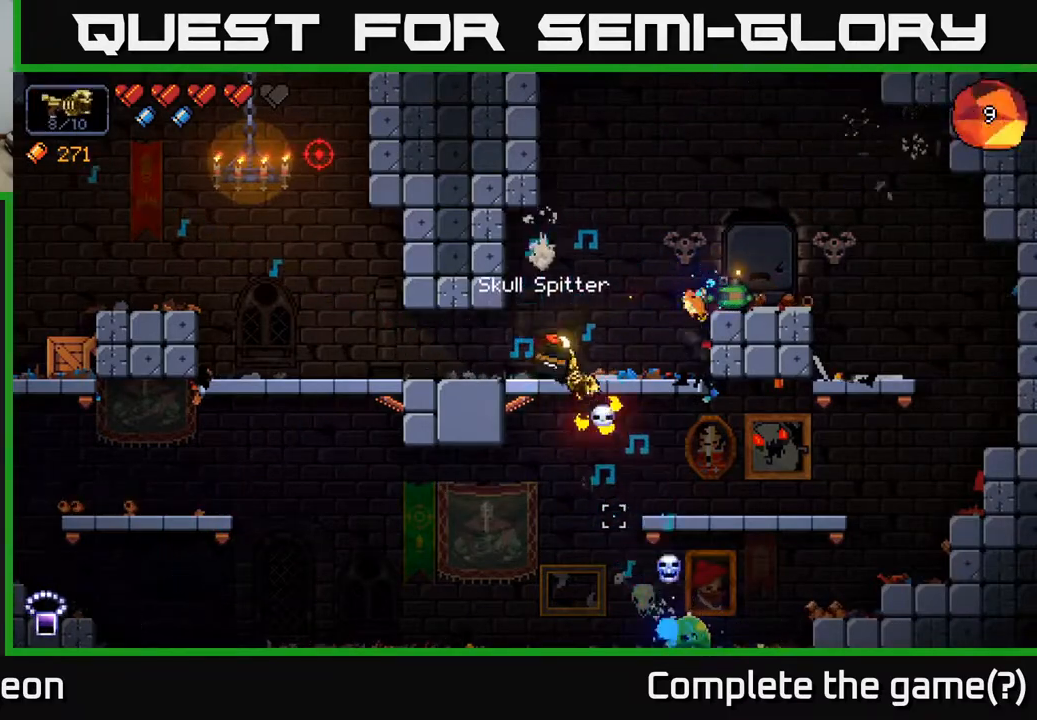
{"buttons": ["R2"], "left_stick": "center", "right_stick": "up-right", "events": [[50, "left_stick", "left"], [200, "left_stick", "center"], [300, "R2", "up"], [300, "right_stick", "right"], [433, "R2", "down"], [433, "right_stick", "up-right"]]}
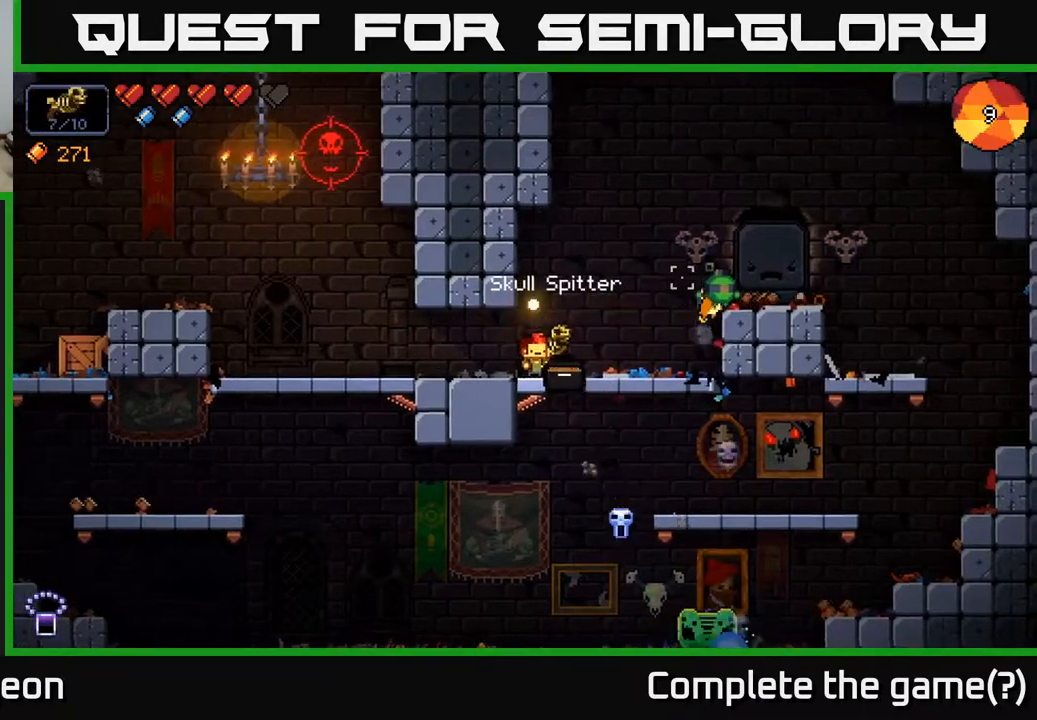
{"buttons": ["R2"], "left_stick": "left", "right_stick": "right", "events": [[33, "left_stick", "left"], [183, "left_stick", "center"], [217, "right_stick", "right"], [317, "left_stick", "left"]]}
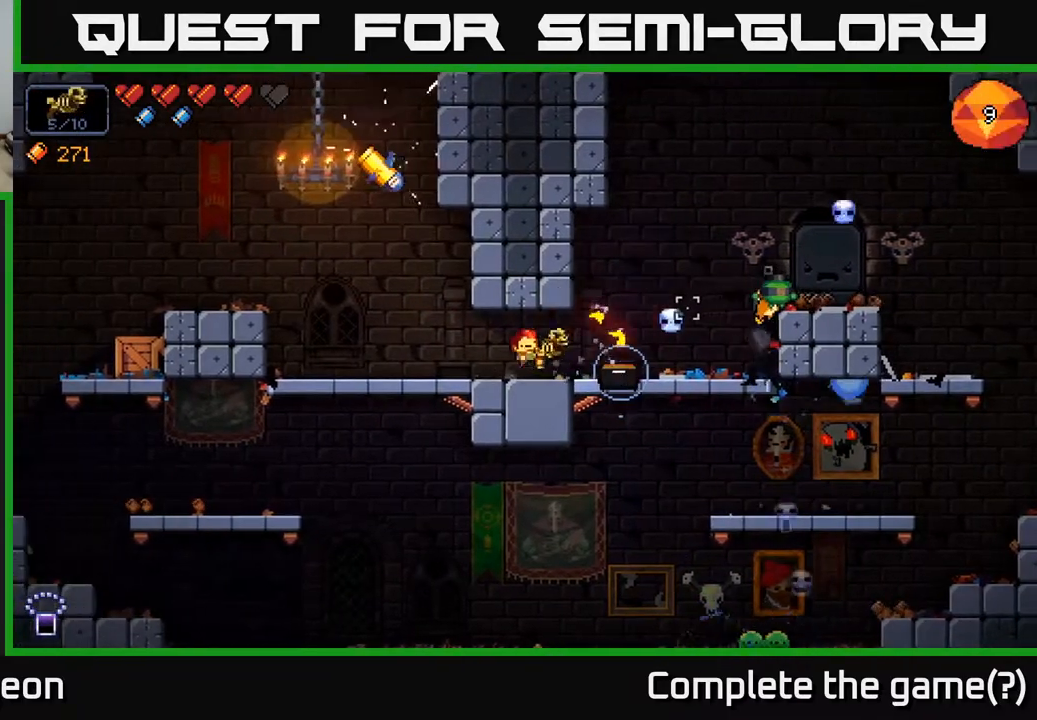
{"buttons": [], "left_stick": "left", "right_stick": "up", "events": [[33, "left_stick", "center"], [167, "left_stick", "left"], [283, "R2", "up"], [417, "right_stick", "up"]]}
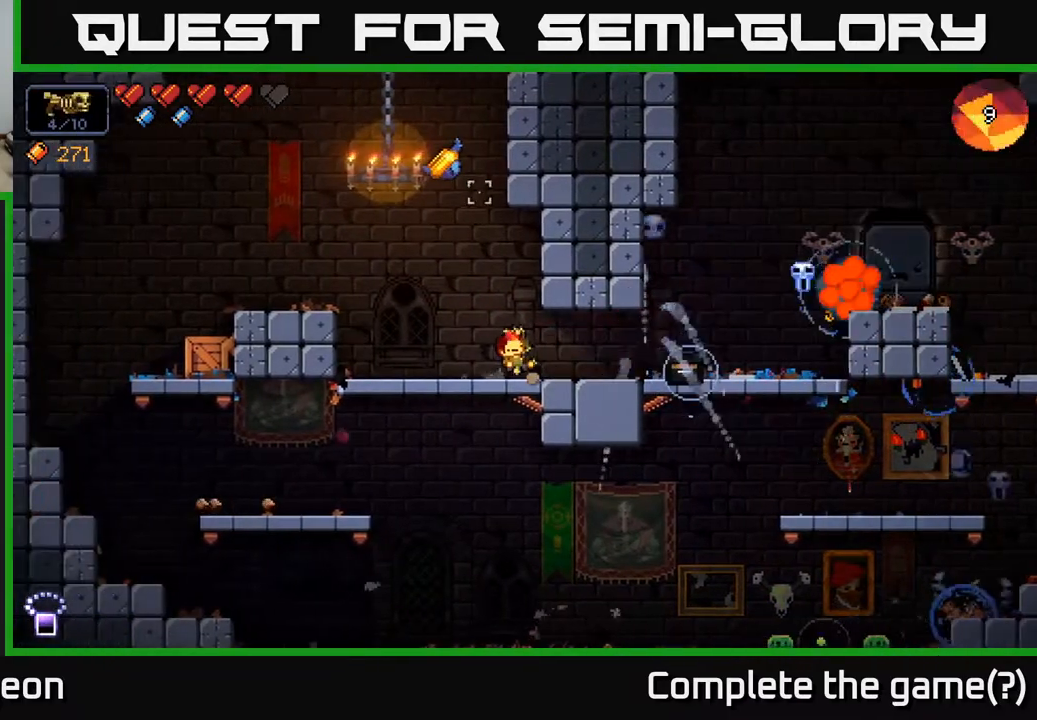
{"buttons": ["R2"], "left_stick": "center", "right_stick": "up-right", "events": [[50, "R2", "down"], [450, "left_stick", "center"], [483, "right_stick", "up-right"]]}
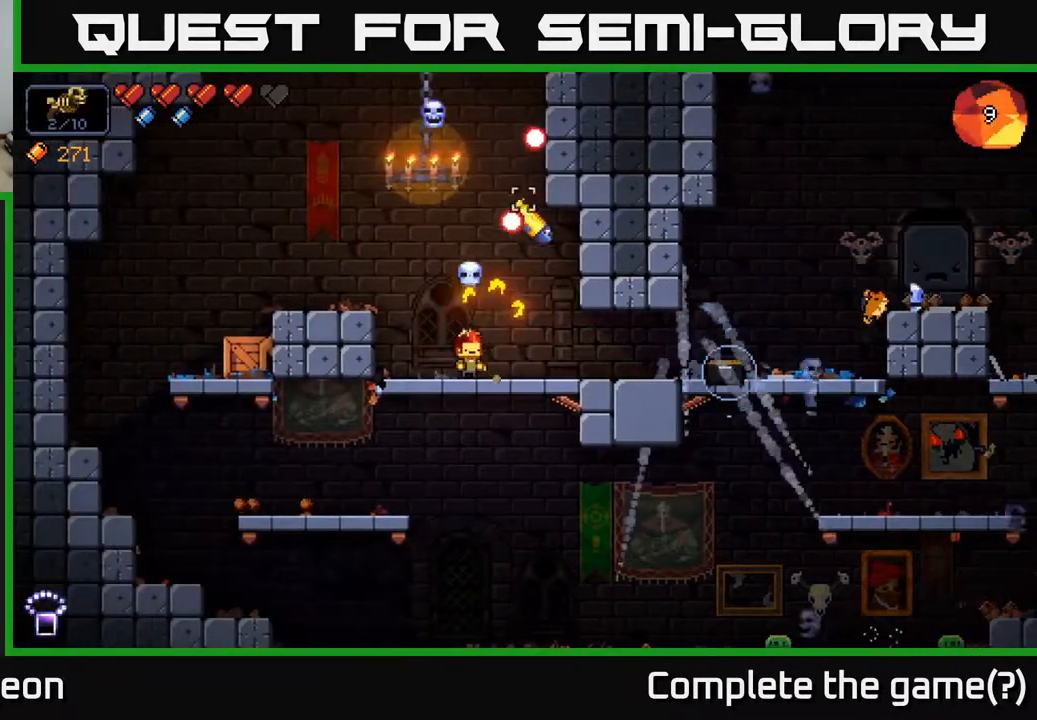
{"buttons": ["R2"], "left_stick": "left", "right_stick": "right", "events": [[33, "left_stick", "left"], [167, "left_stick", "center"], [233, "left_stick", "left"], [400, "left_stick", "center"], [483, "right_stick", "right"], [500, "left_stick", "left"]]}
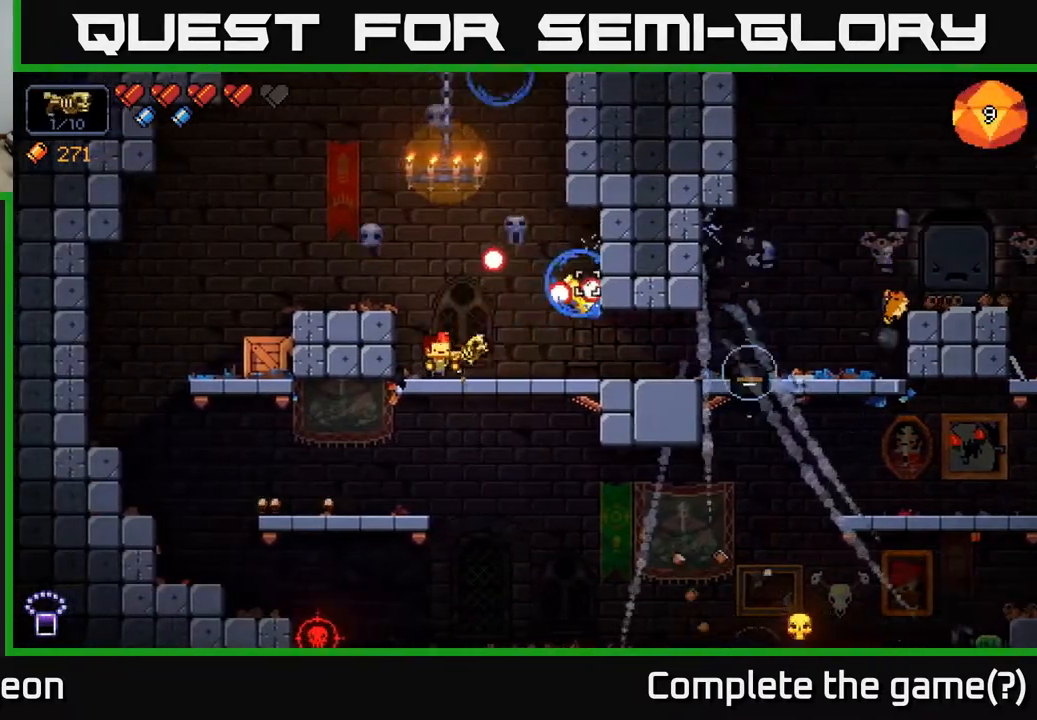
{"buttons": ["R2"], "left_stick": "center", "right_stick": "down-right", "events": [[100, "A", "down"], [267, "A", "up"], [433, "right_stick", "down-right"], [500, "left_stick", "center"]]}
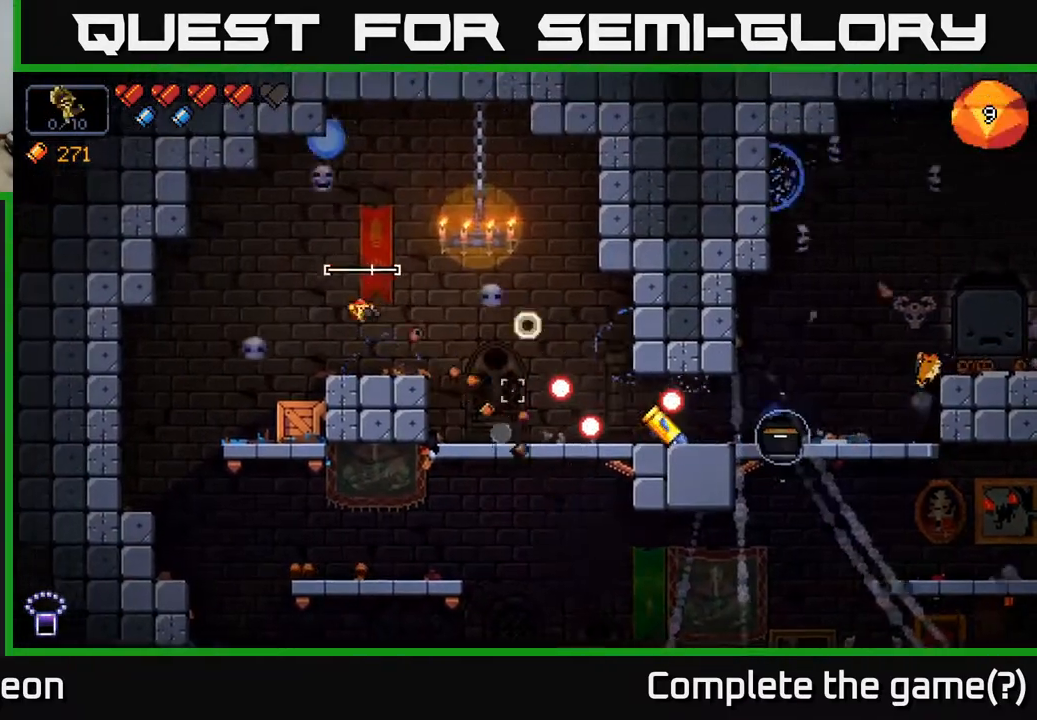
{"buttons": ["R2"], "left_stick": "center", "right_stick": "right", "events": [[217, "right_stick", "right"]]}
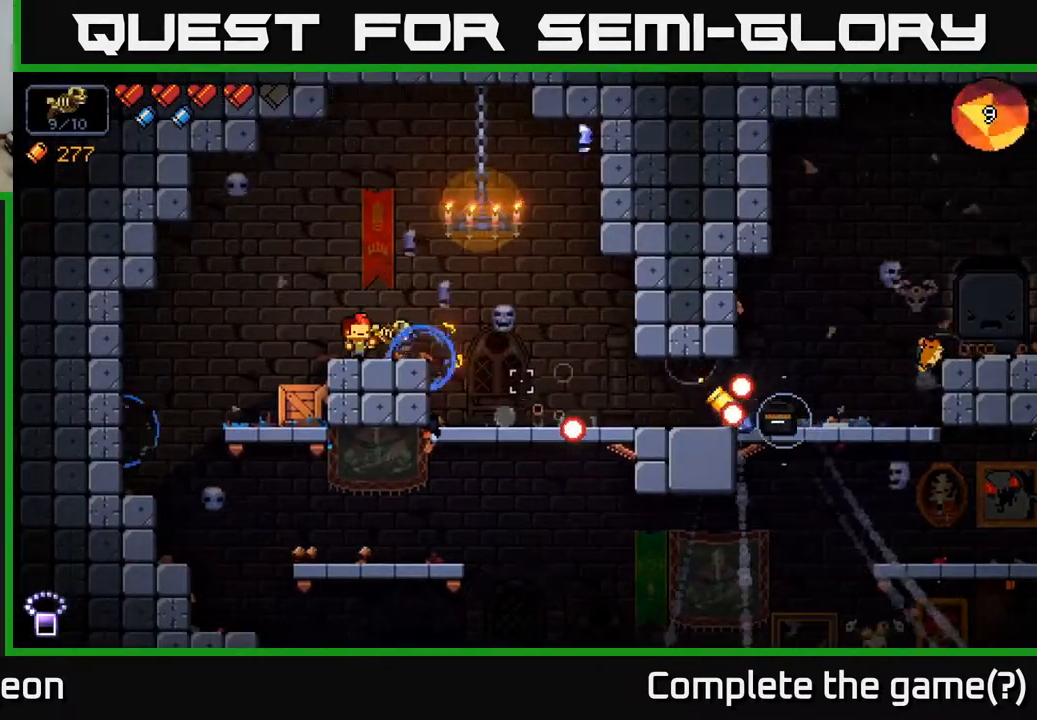
{"buttons": ["R2"], "left_stick": "center", "right_stick": "right", "events": [[233, "left_stick", "right"], [467, "left_stick", "center"]]}
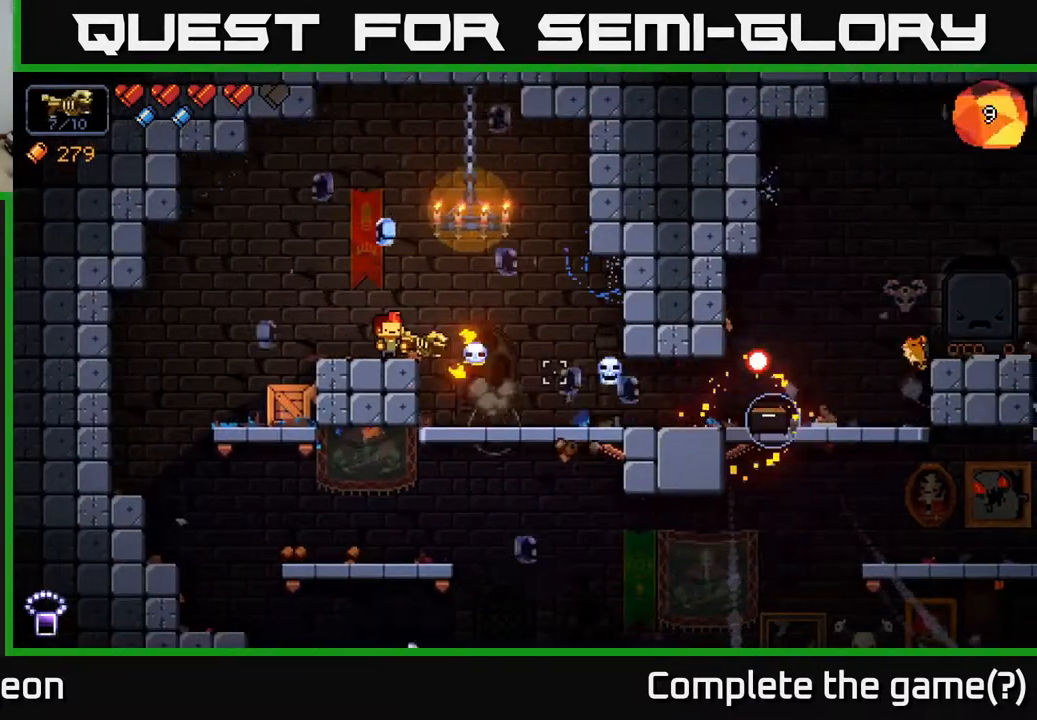
{"buttons": [], "left_stick": "right", "right_stick": "right", "events": [[83, "left_stick", "right"], [217, "R2", "up"]]}
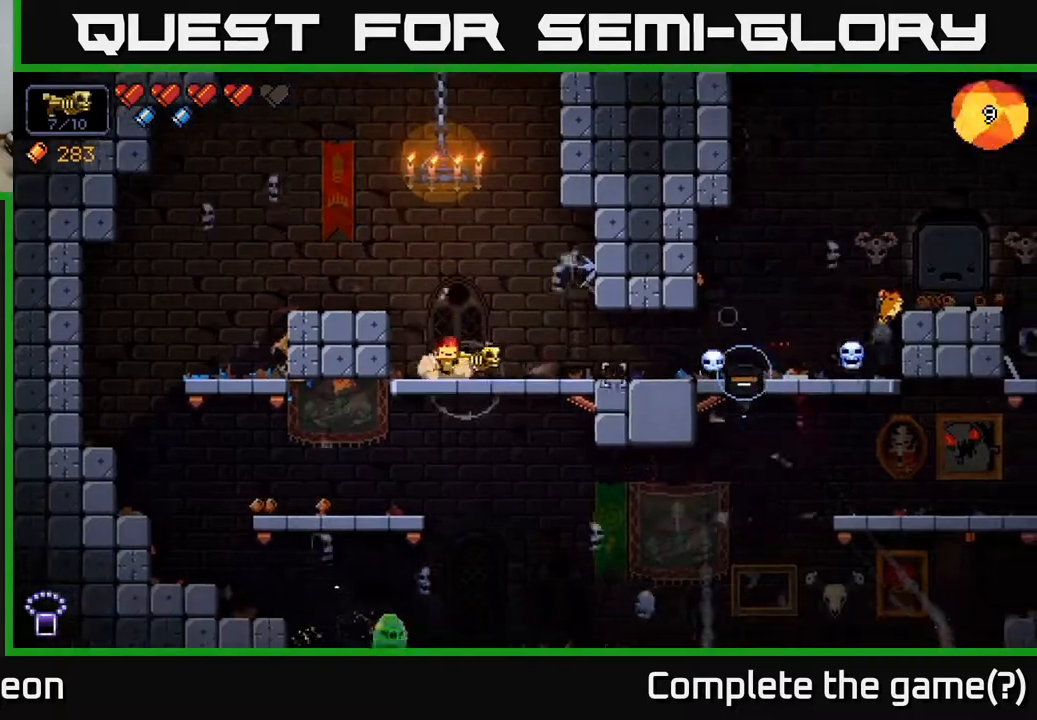
{"buttons": ["R2"], "left_stick": "center", "right_stick": "down-left", "events": [[233, "right_stick", "down-right"], [333, "right_stick", "down"], [467, "R2", "down"], [467, "left_stick", "center"], [500, "right_stick", "down-left"]]}
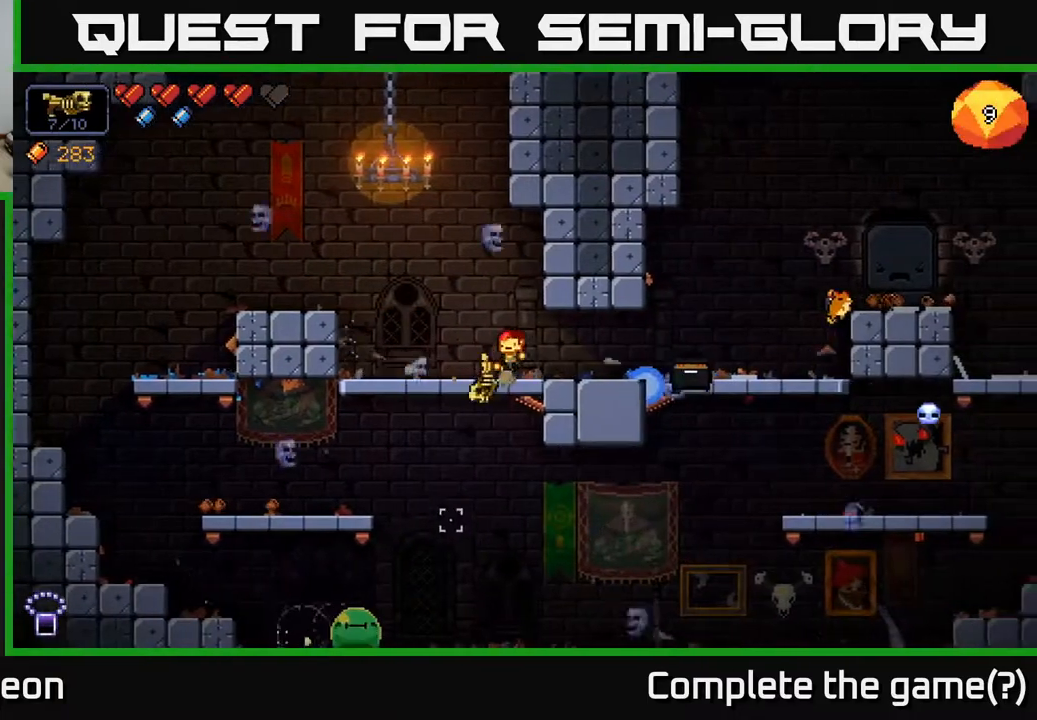
{"buttons": ["R2"], "left_stick": "center", "right_stick": "down-left", "events": [[17, "left_stick", "left"], [167, "left_stick", "center"]]}
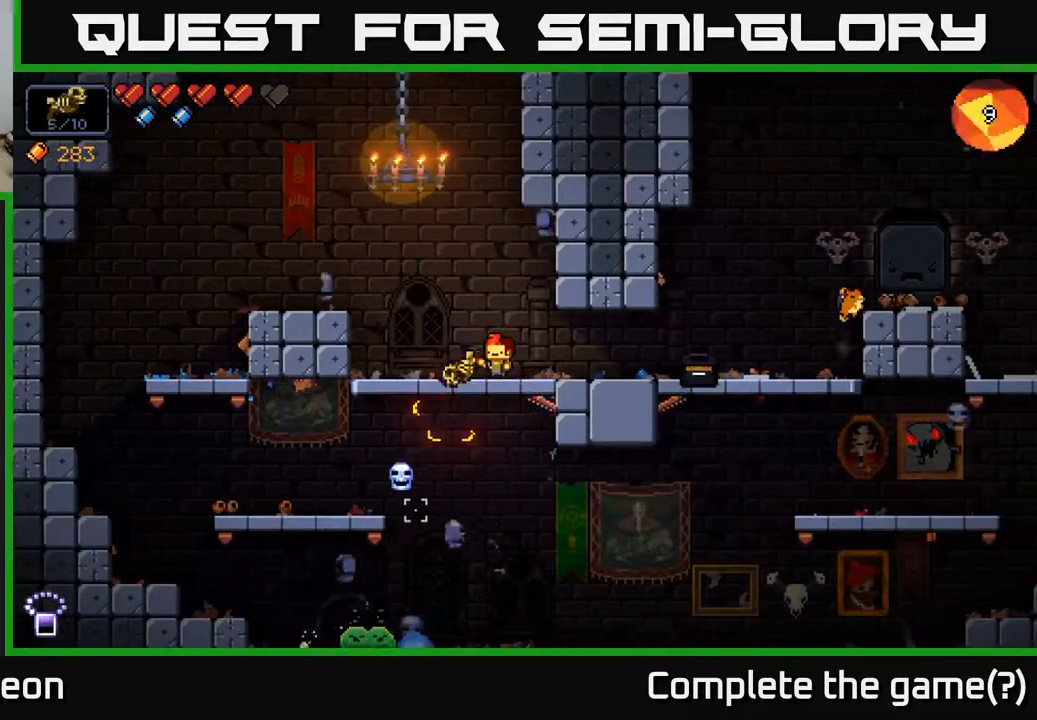
{"buttons": ["R2"], "left_stick": "center", "right_stick": "down-left", "events": []}
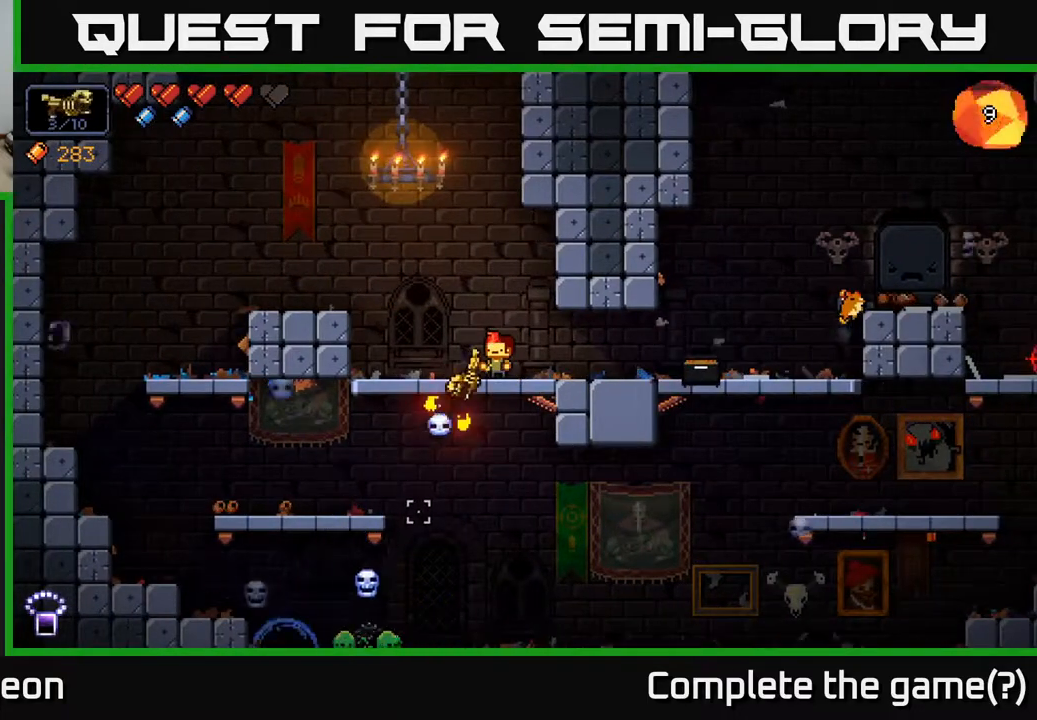
{"buttons": ["R2"], "left_stick": "left", "right_stick": "down", "events": [[133, "left_stick", "right"], [183, "R2", "up"], [183, "right_stick", "down"], [417, "R2", "down"], [417, "left_stick", "center"], [467, "left_stick", "left"]]}
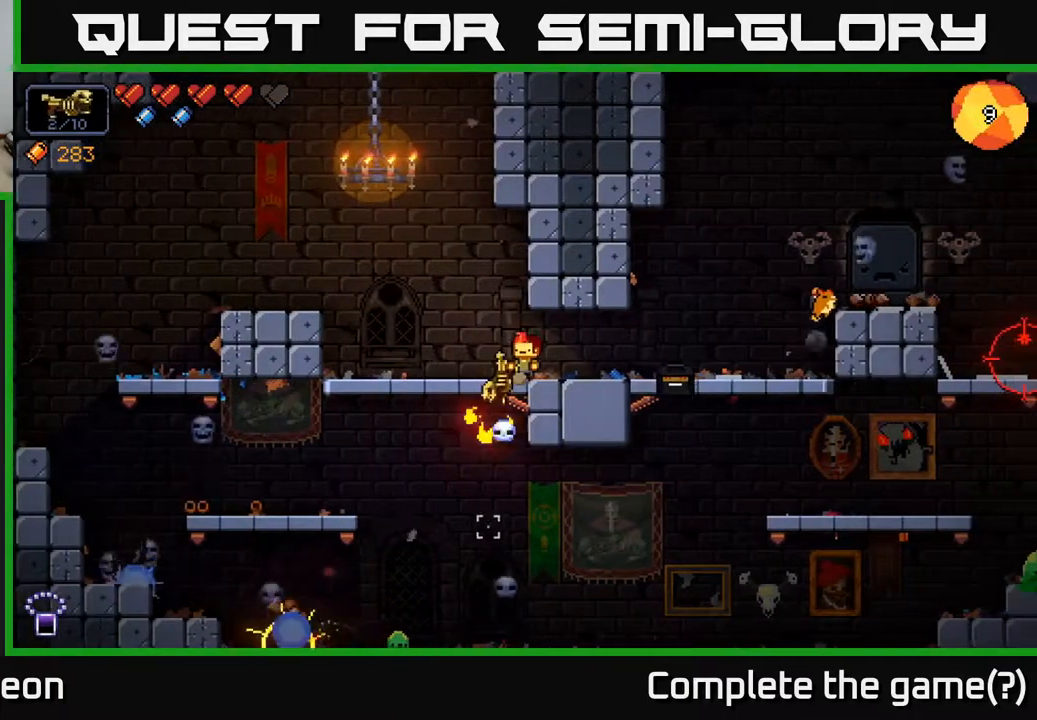
{"buttons": ["R2"], "left_stick": "center", "right_stick": "down", "events": [[167, "left_stick", "center"]]}